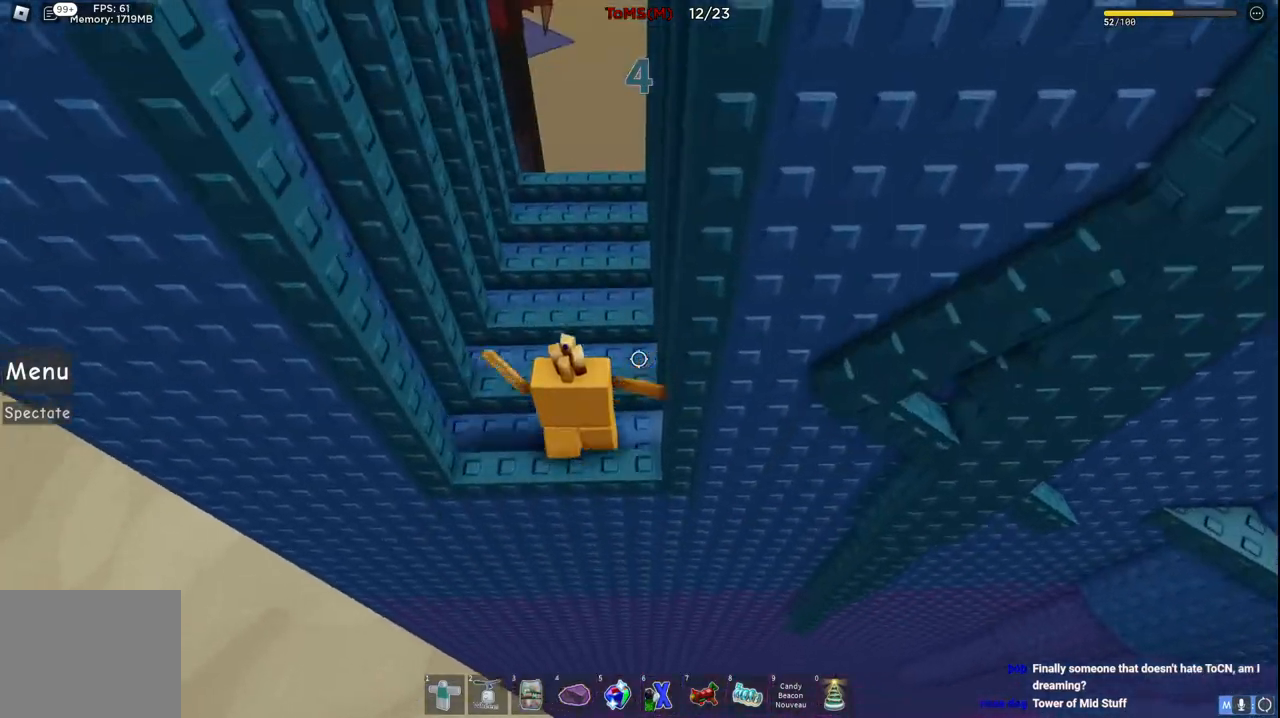
Gameplay with keyboard; each line is a JSON object with the keys held at the frame after it. "events" lists presses ("down") and releases ("up") of "a", "ctrl", "d", "e", "q", "s", "shift", "space" and "w" between this image and that frame as [ms after this image, input, new state], when the widget could be followed in between. No other keys are recorded. Mouse input is not recorded.
{"keys": ["a", "w"], "events": [[484, "a", "down"]]}
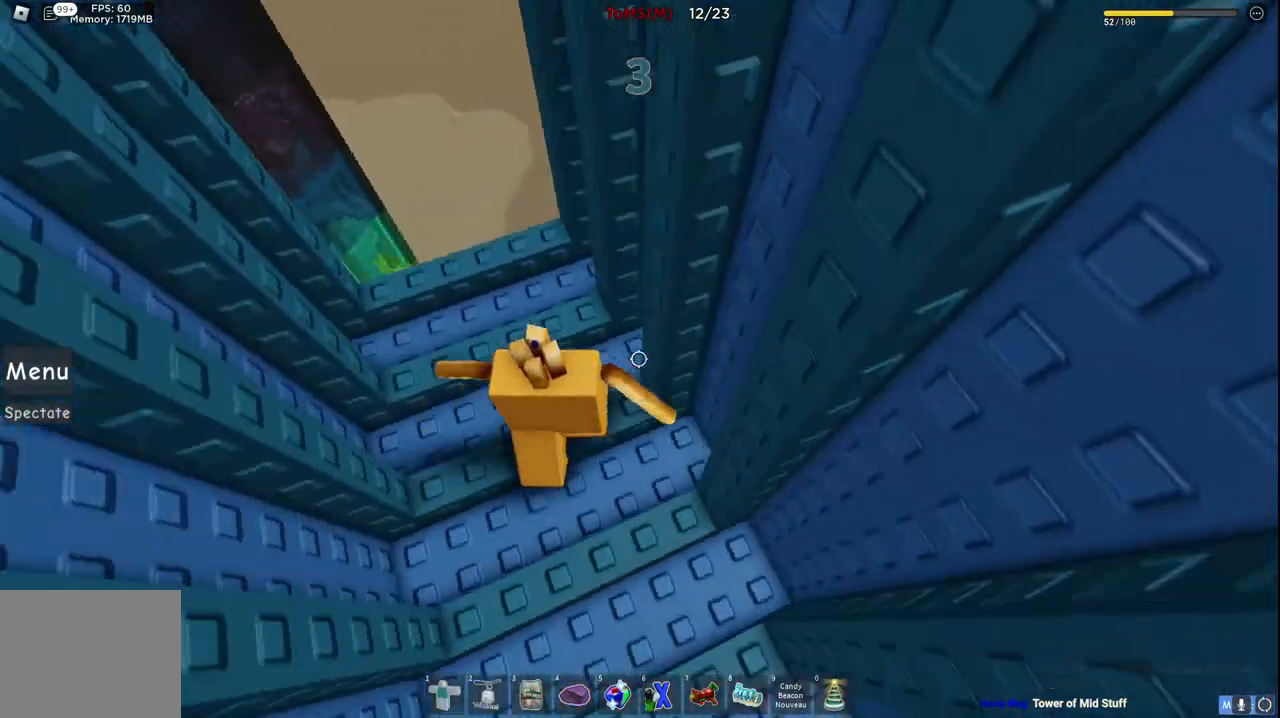
{"keys": [], "events": [[234, "w", "up"], [300, "a", "up"]]}
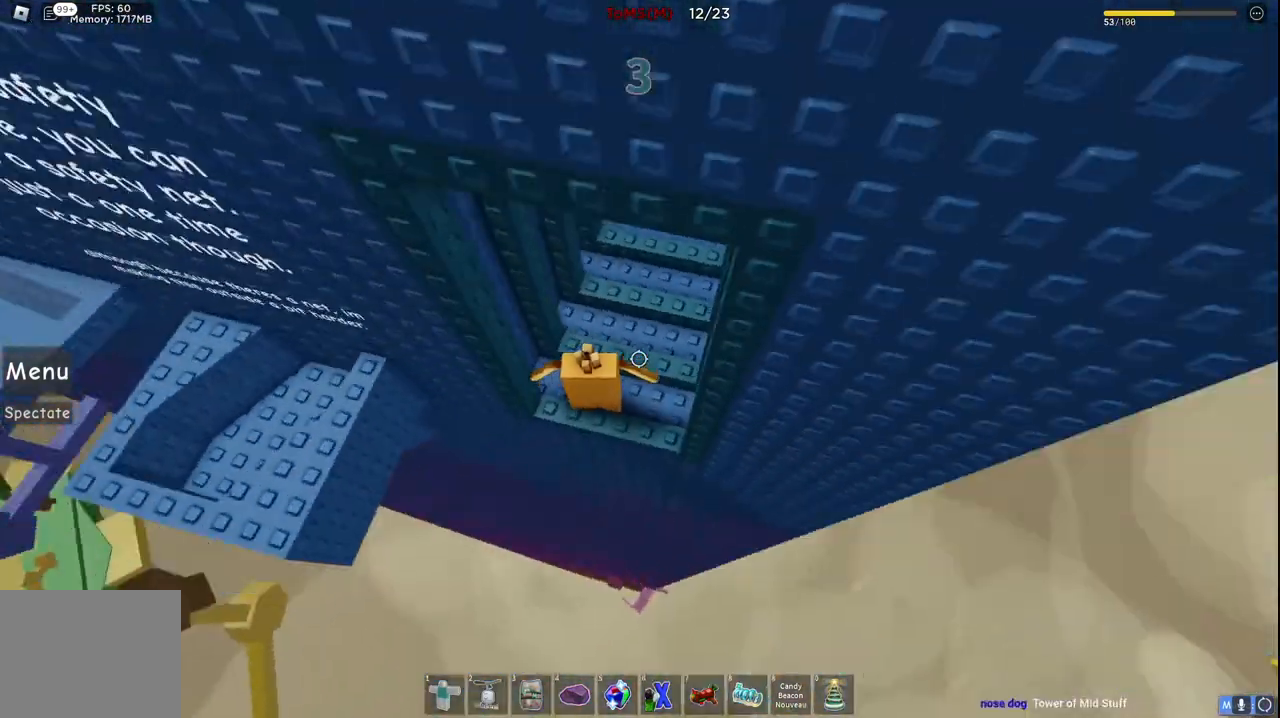
{"keys": ["a", "e"], "events": [[34, "w", "down"], [50, "s", "down"], [67, "s", "up"], [167, "w", "up"], [400, "e", "down"], [484, "a", "down"]]}
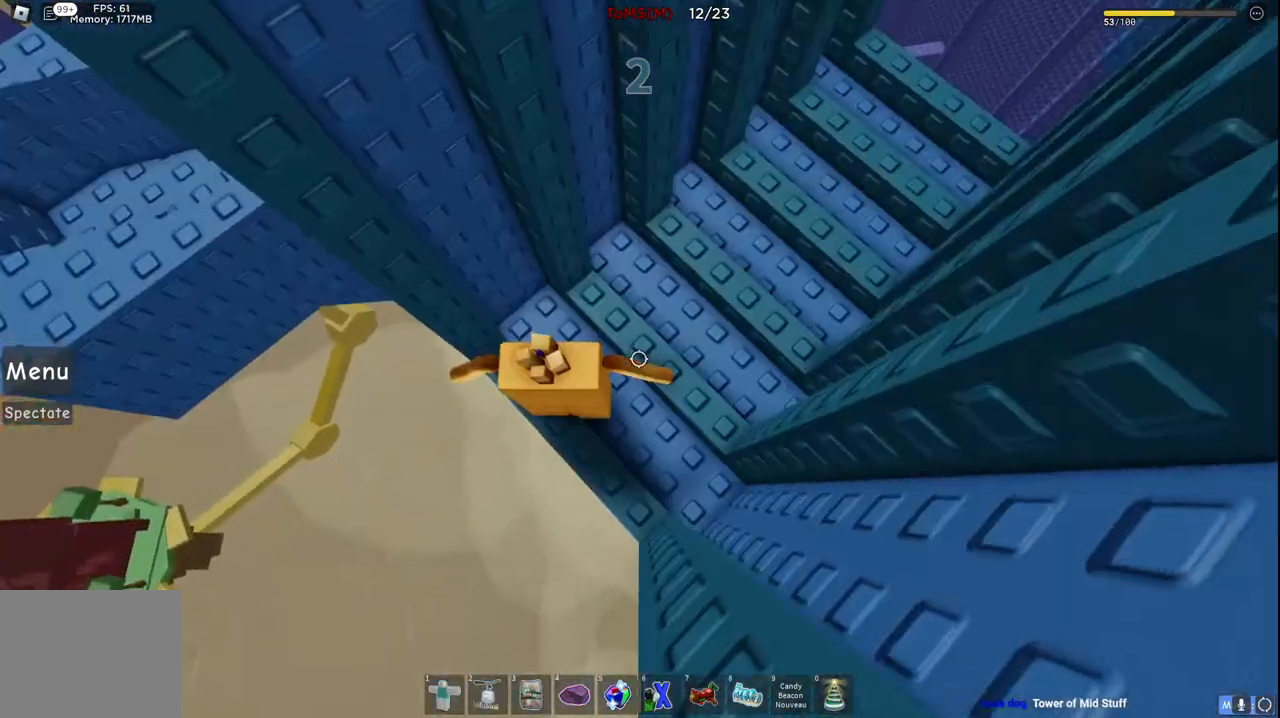
{"keys": ["a"], "events": [[134, "e", "up"], [167, "space", "down"], [334, "space", "up"]]}
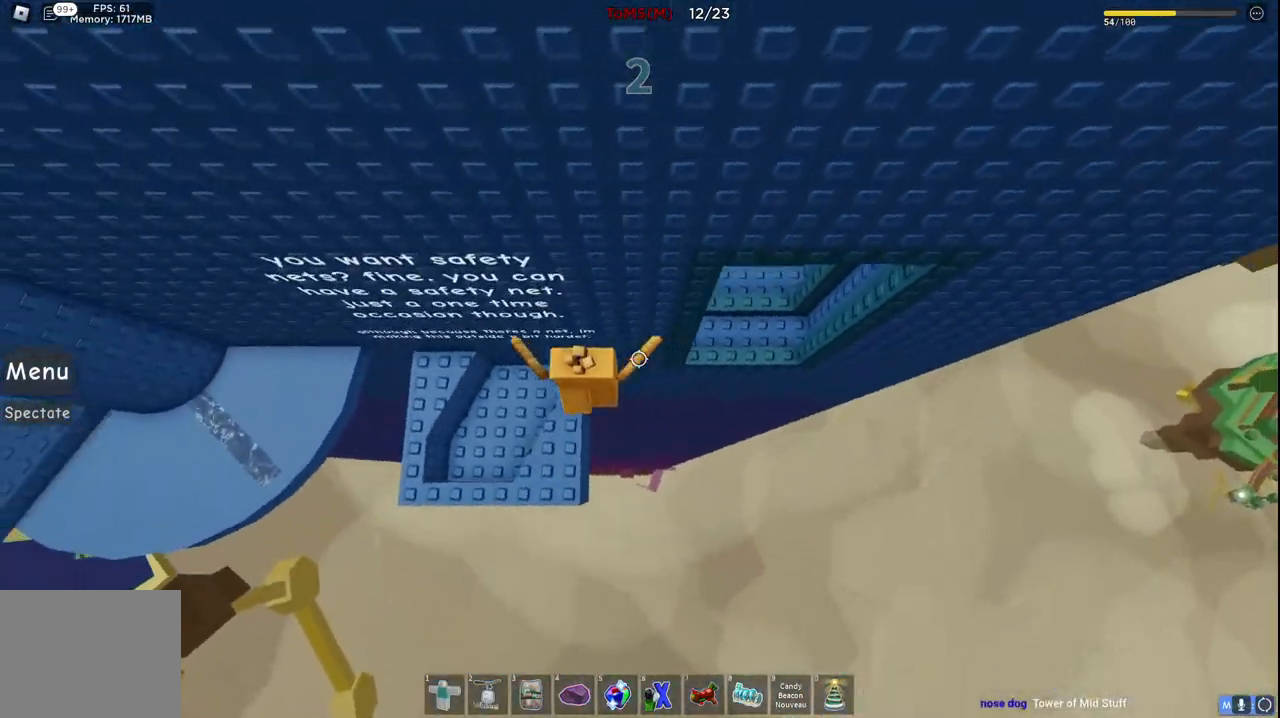
{"keys": []}
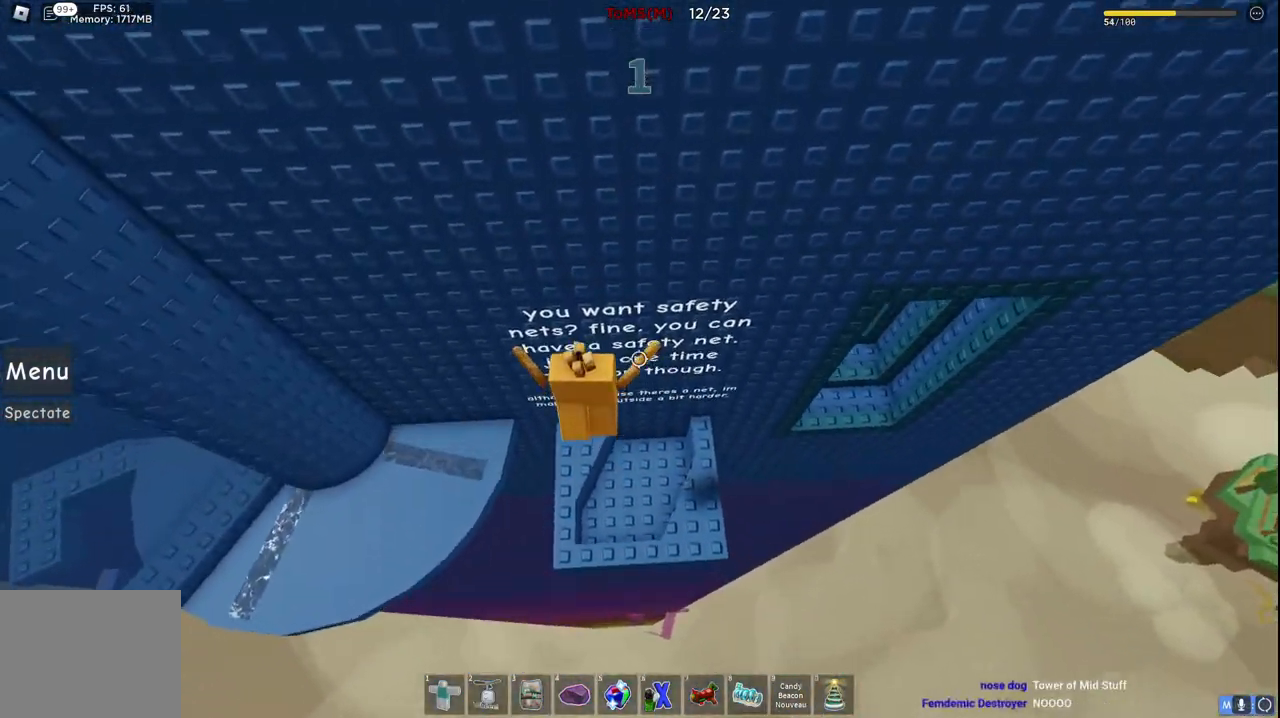
{"keys": [], "events": [[17, "a", "down"], [34, "w", "down"], [100, "a", "up"], [100, "w", "up"]]}
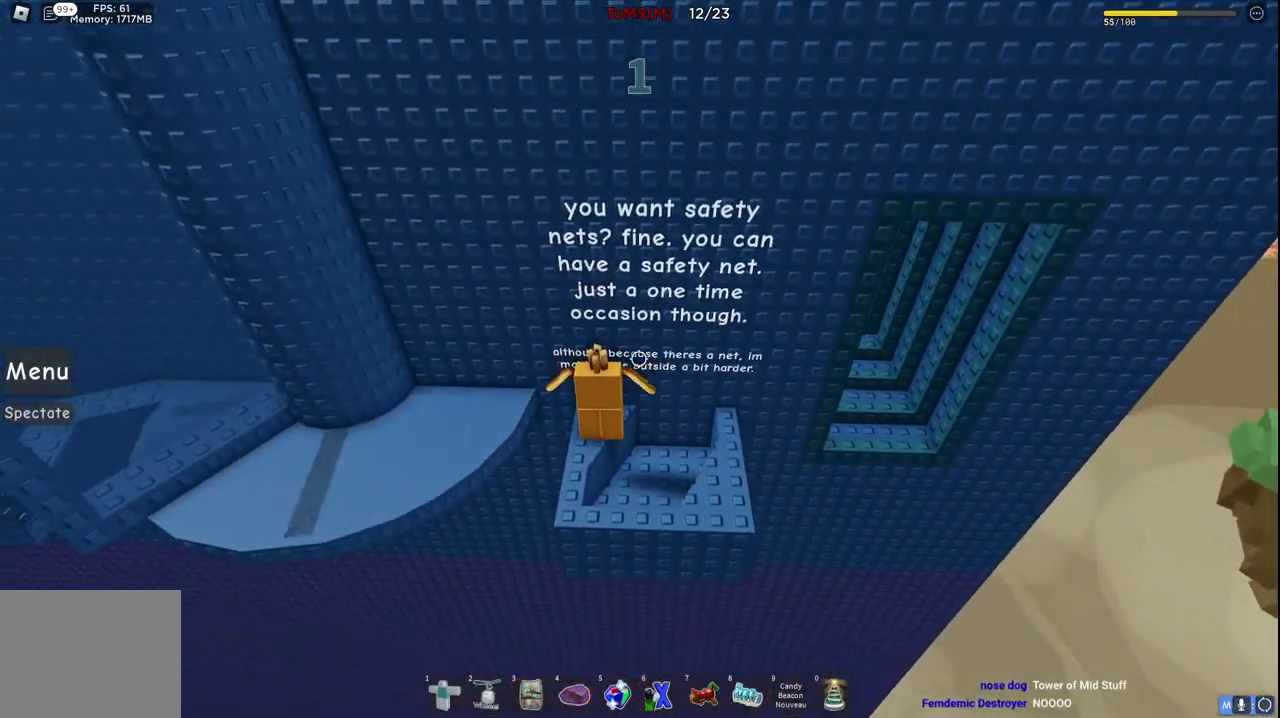
{"keys": [], "events": []}
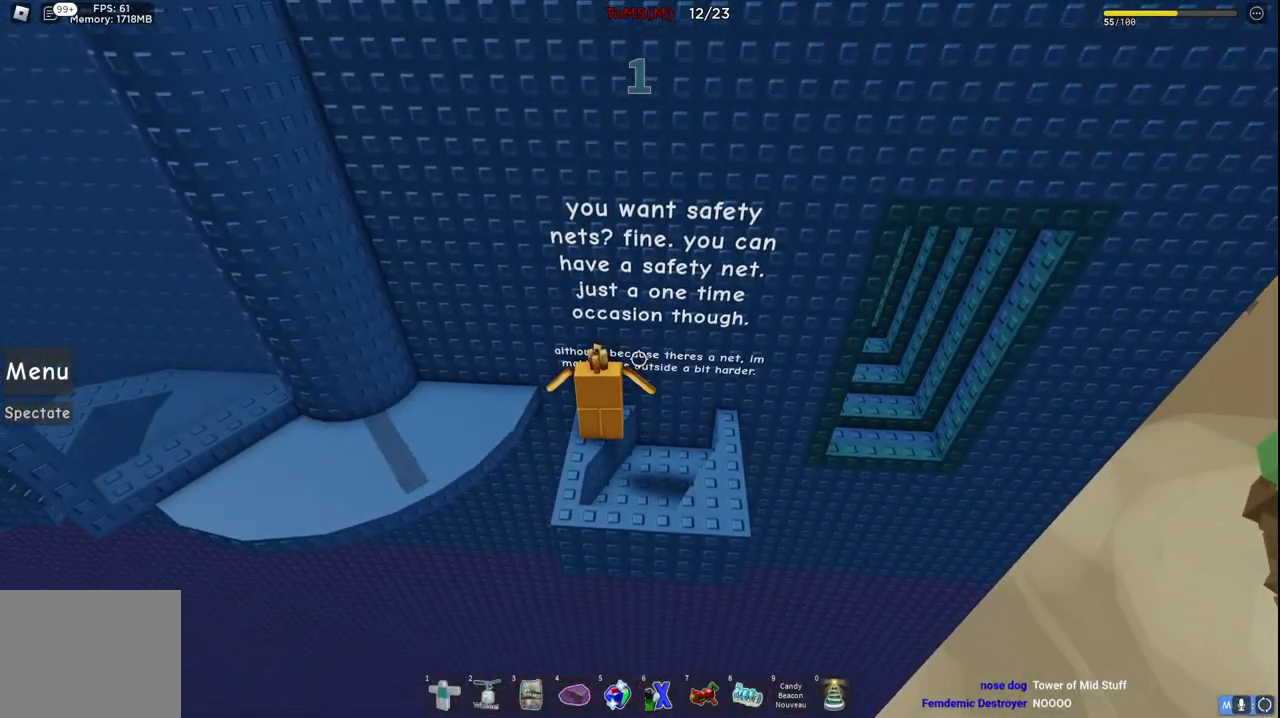
{"keys": [], "events": []}
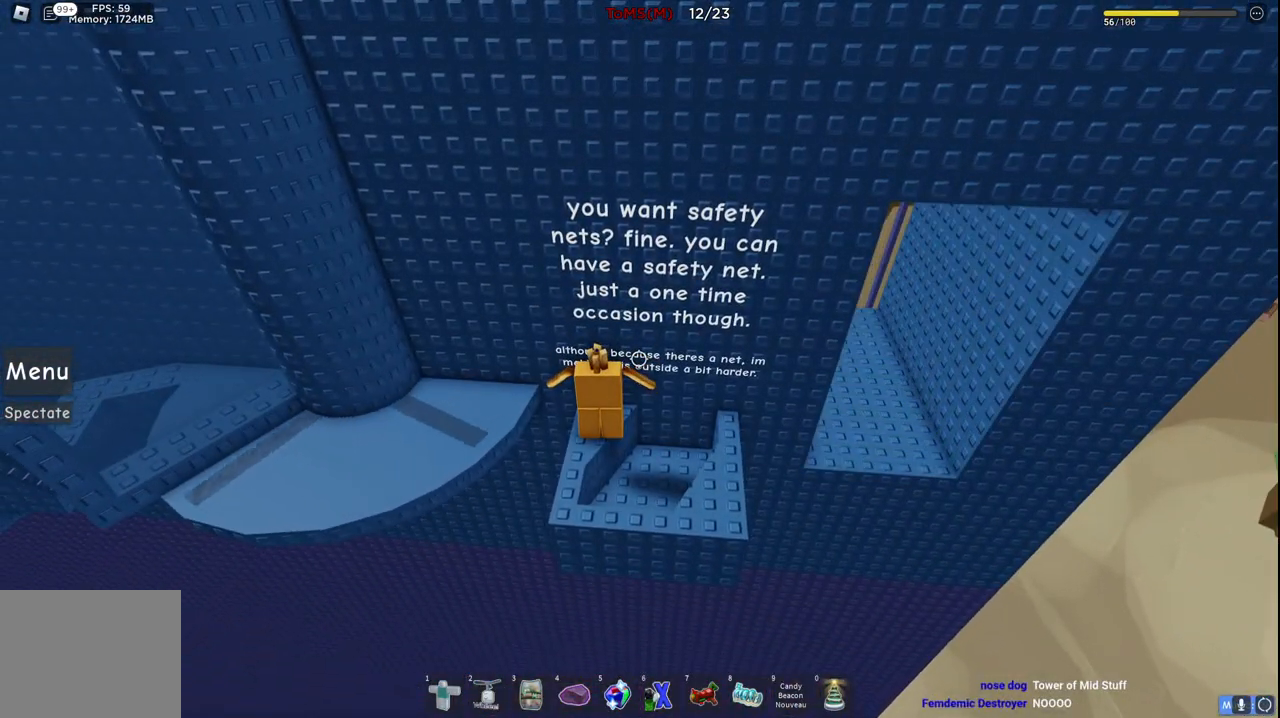
{"keys": ["a", "space"], "events": [[350, "a", "down"], [434, "space", "down"]]}
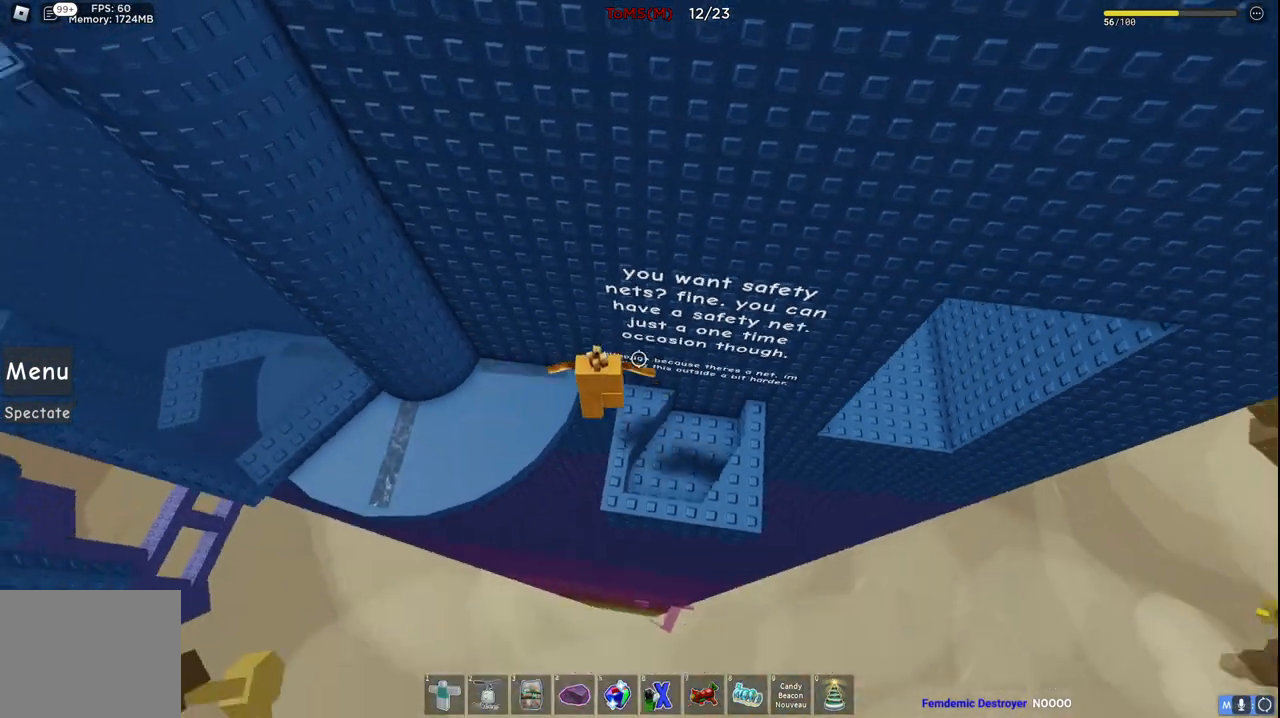
{"keys": ["a", "e"]}
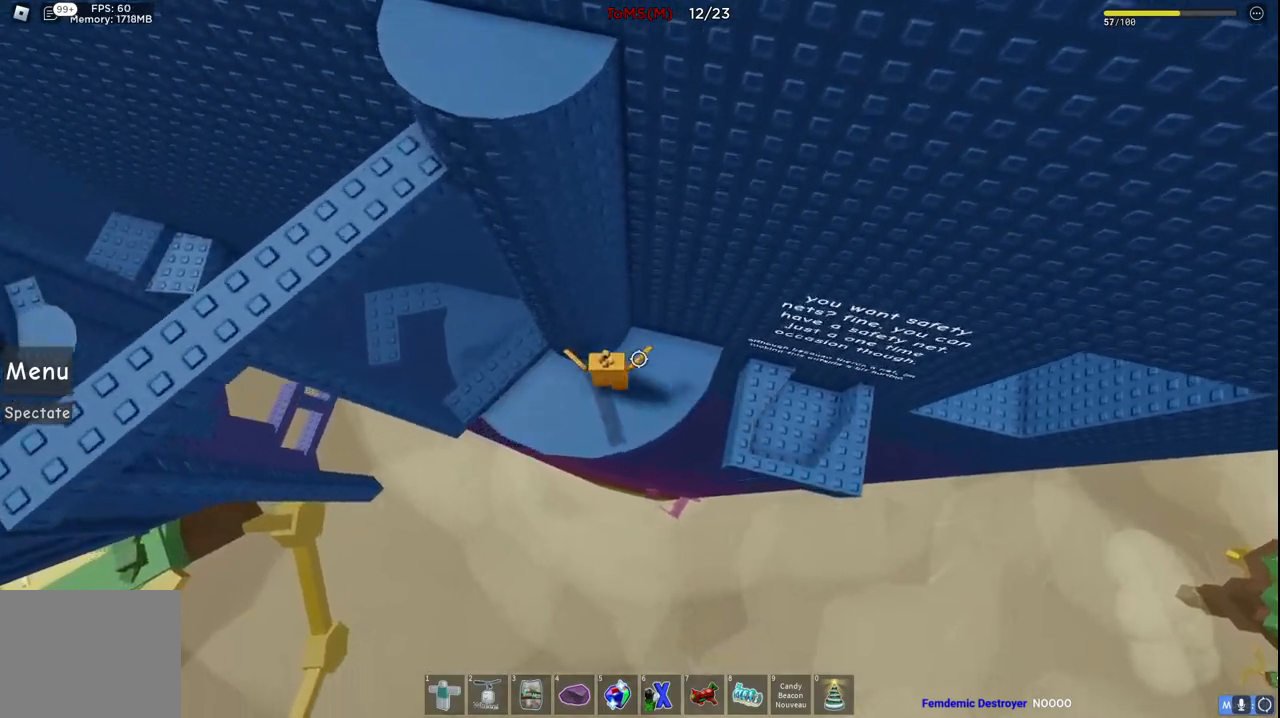
{"keys": ["a"], "events": [[17, "e", "up"]]}
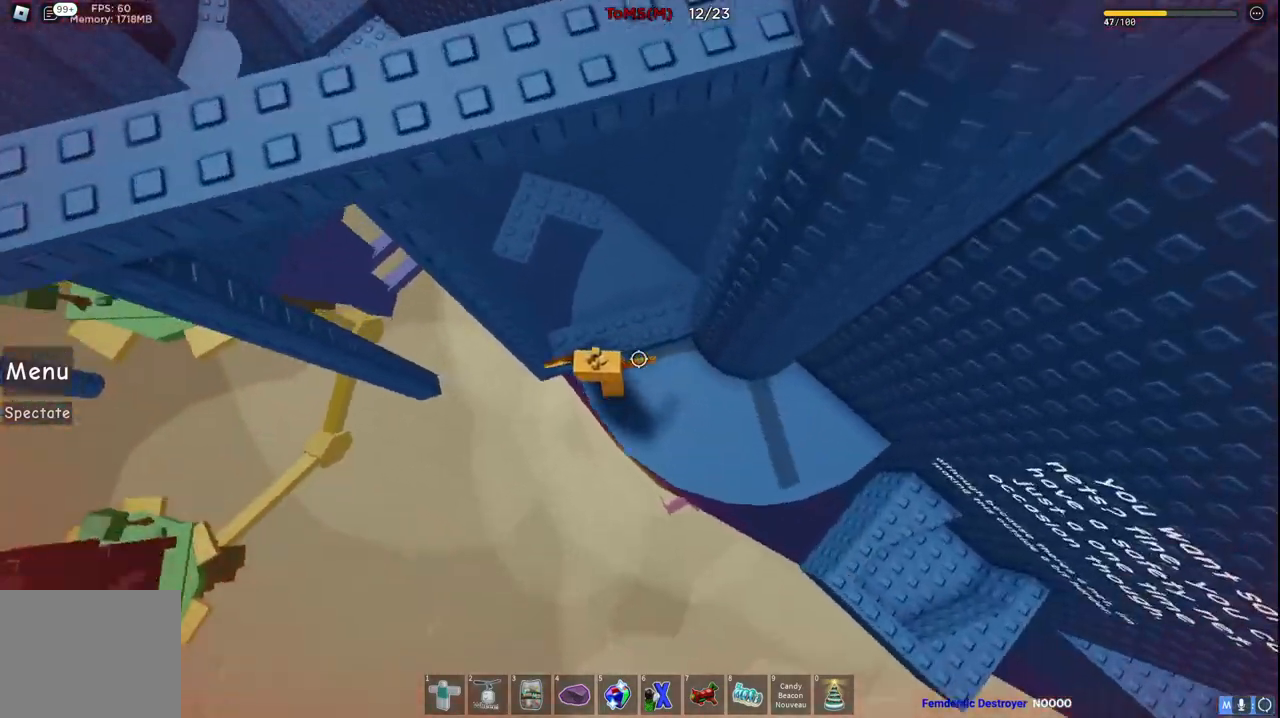
{"keys": ["a"], "events": [[184, "space", "down"], [384, "space", "up"]]}
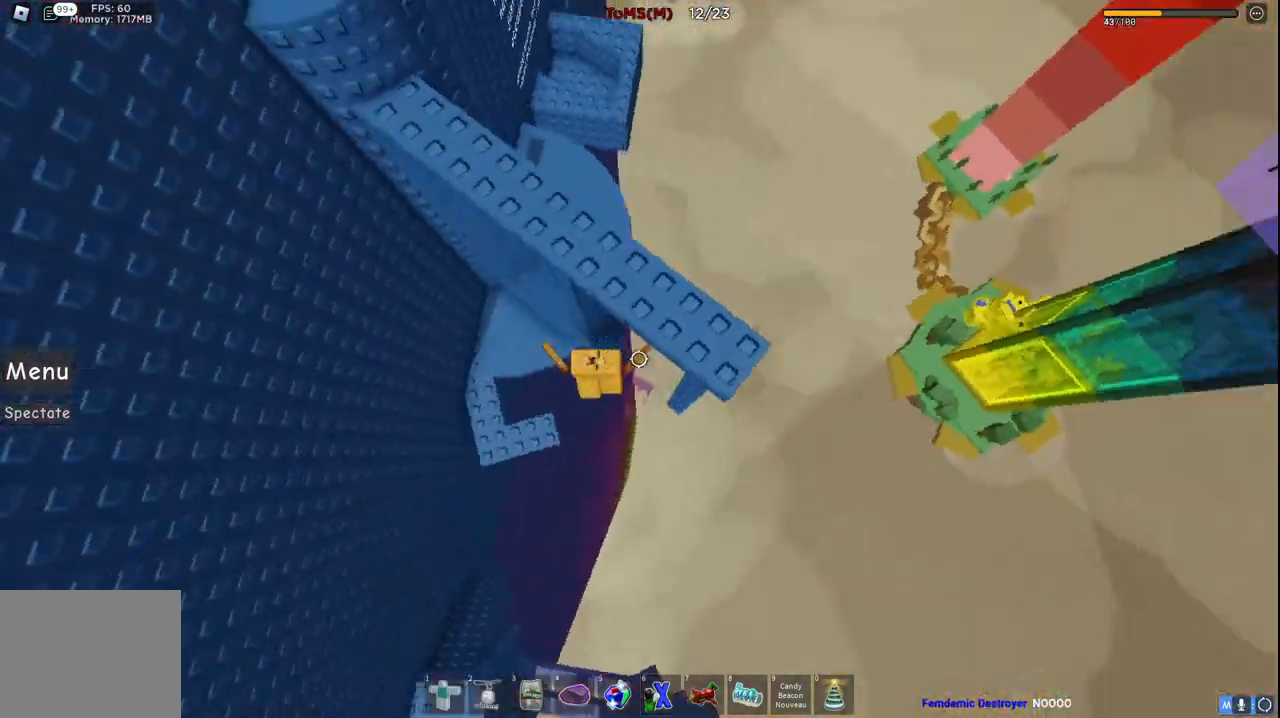
{"keys": ["a", "s"], "events": [[300, "s", "down"], [317, "space", "down"], [467, "space", "up"]]}
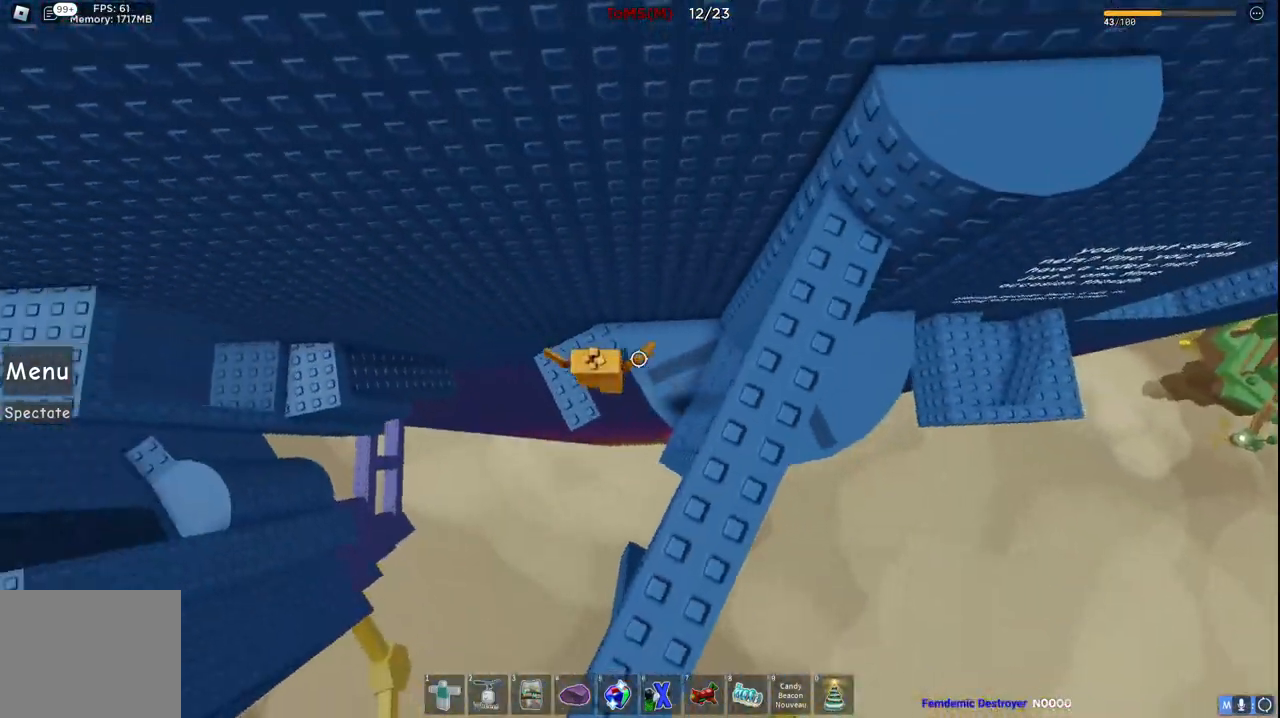
{"keys": ["w"], "events": [[17, "s", "up"], [34, "a", "up"], [234, "a", "down"], [250, "w", "down"], [384, "a", "up"]]}
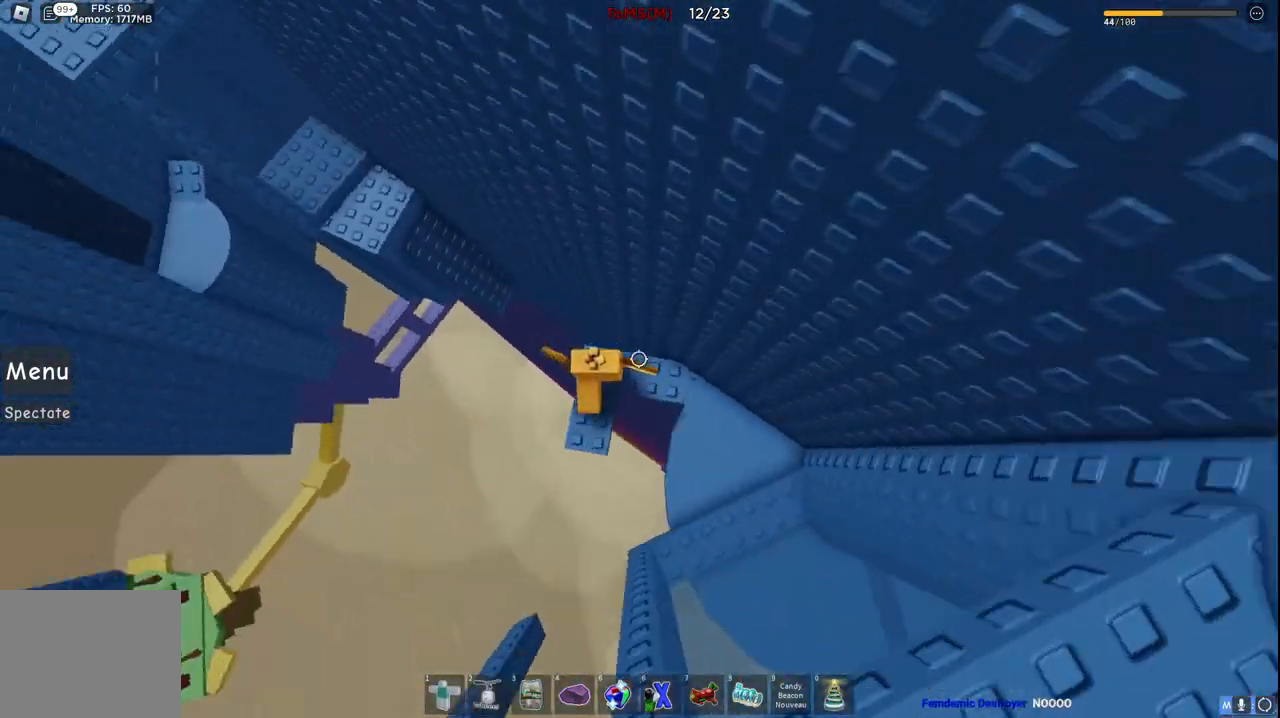
{"keys": ["w"], "events": [[84, "space", "down"], [100, "a", "down"], [167, "a", "up"], [267, "space", "up"]]}
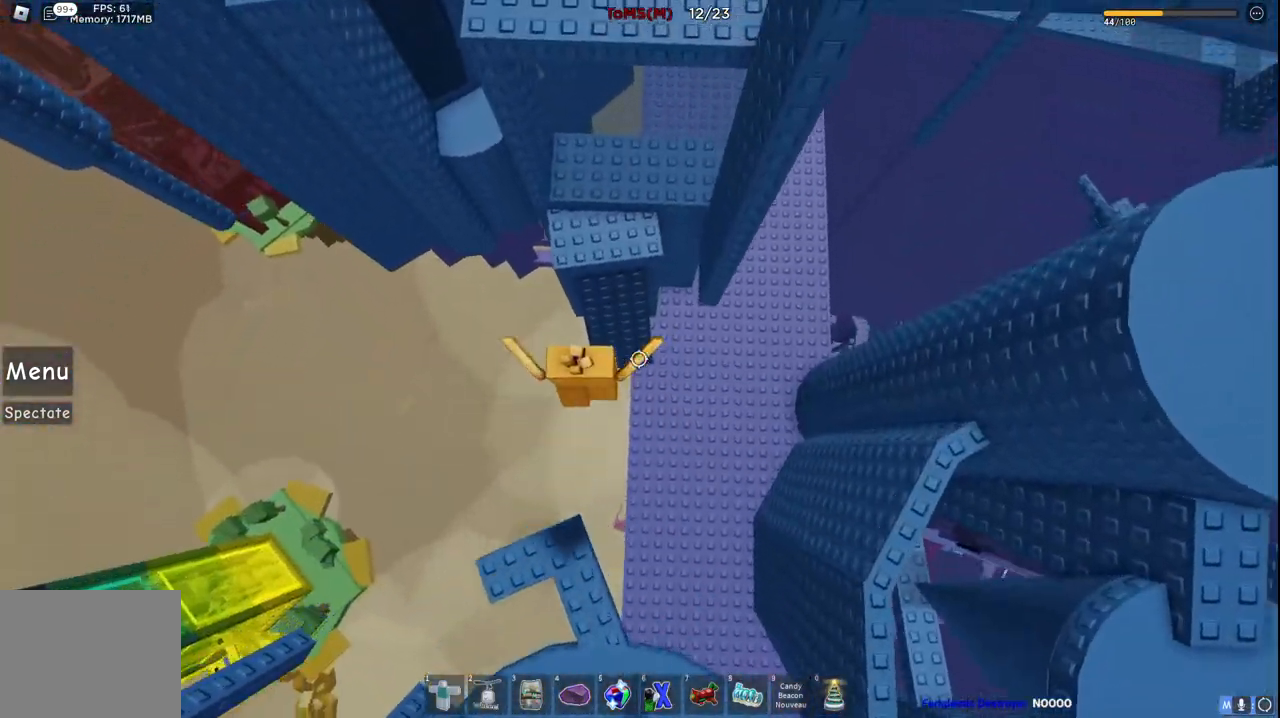
{"keys": ["a", "w"], "events": [[234, "space", "down"], [400, "a", "down"], [417, "space", "up"]]}
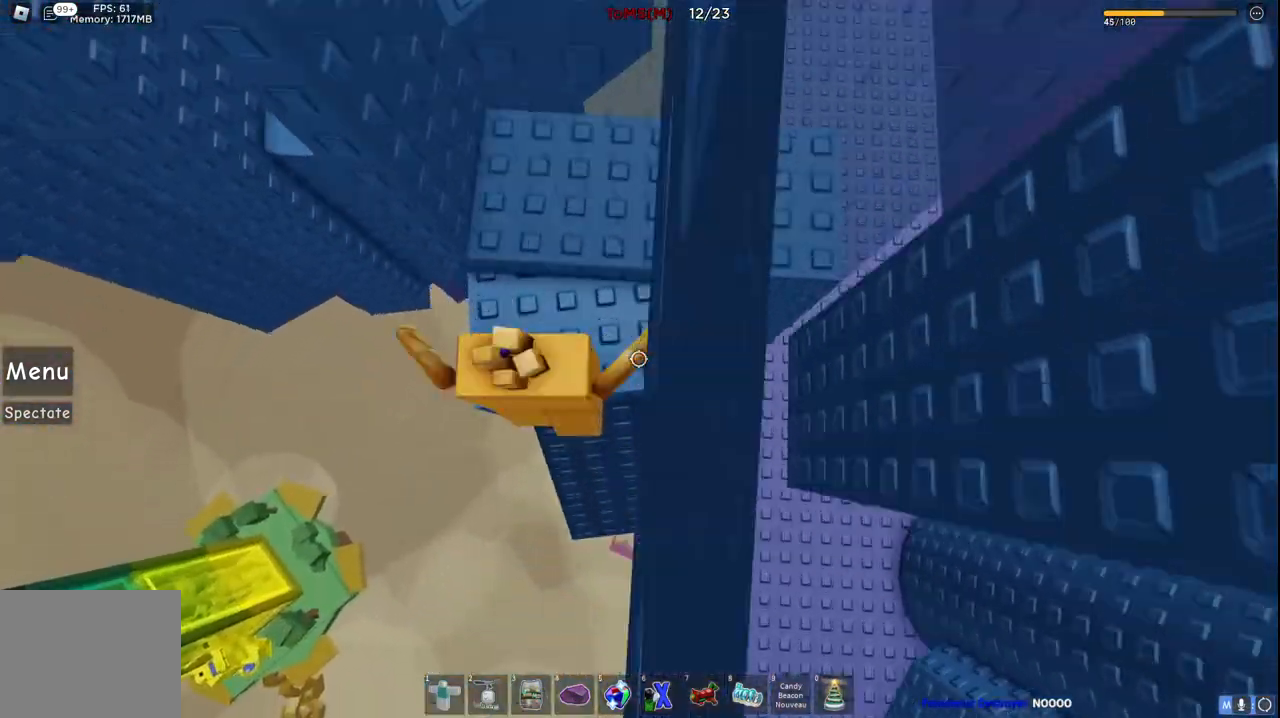
{"keys": ["a", "space"], "events": [[100, "a", "up"], [150, "w", "up"], [234, "a", "down"], [400, "space", "down"]]}
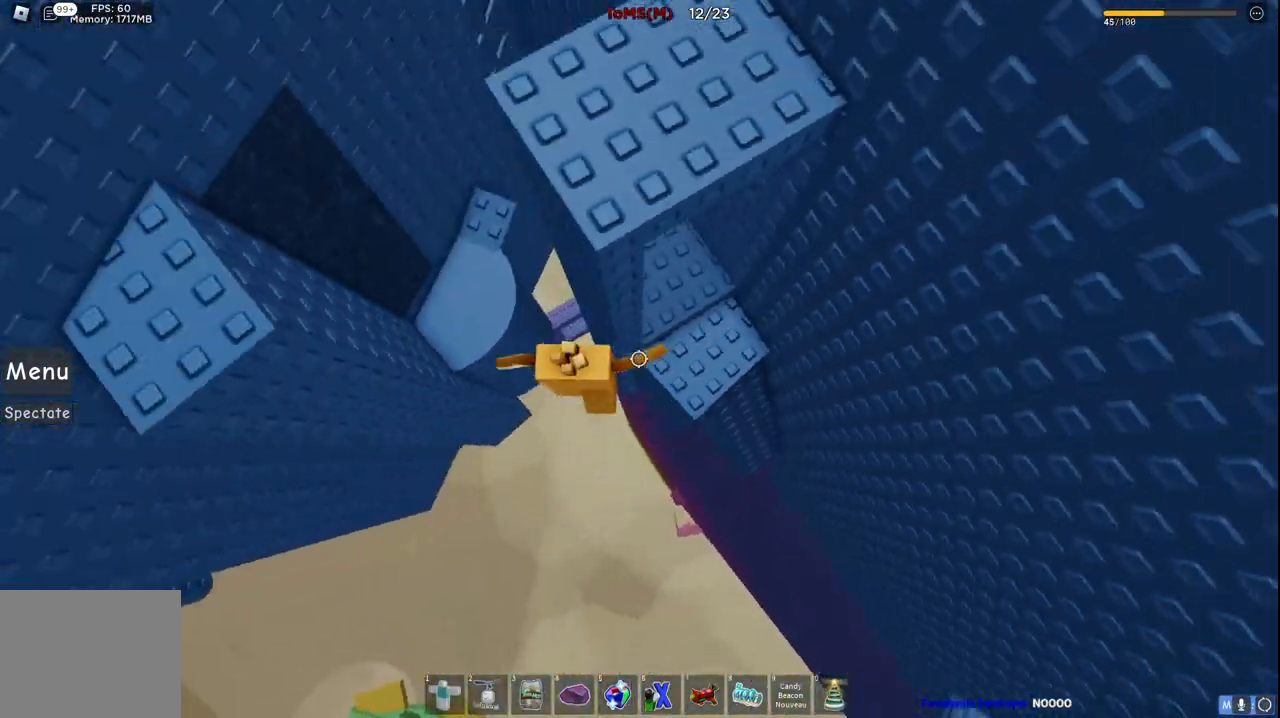
{"keys": ["d", "w"], "events": [[67, "space", "up"], [267, "w", "down"], [367, "a", "up"], [400, "d", "down"]]}
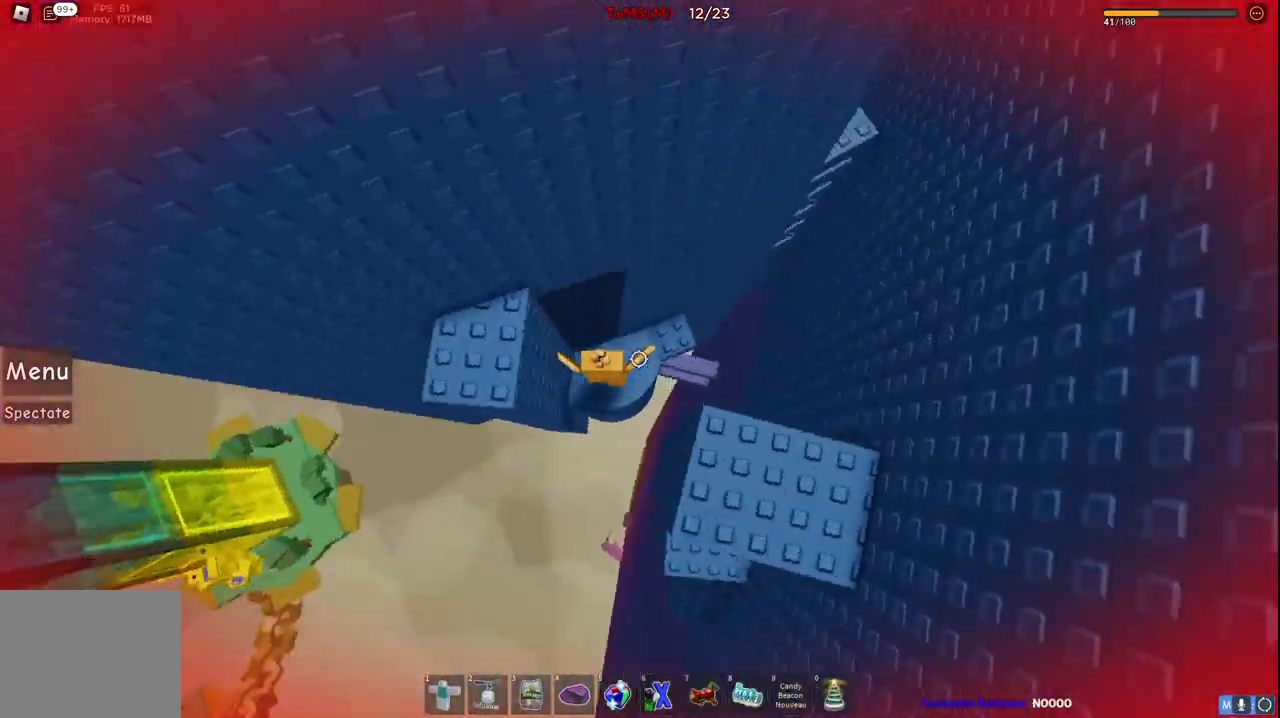
{"keys": ["d", "space"], "events": [[134, "w", "up"], [284, "d", "up"], [384, "d", "down"], [500, "space", "down"]]}
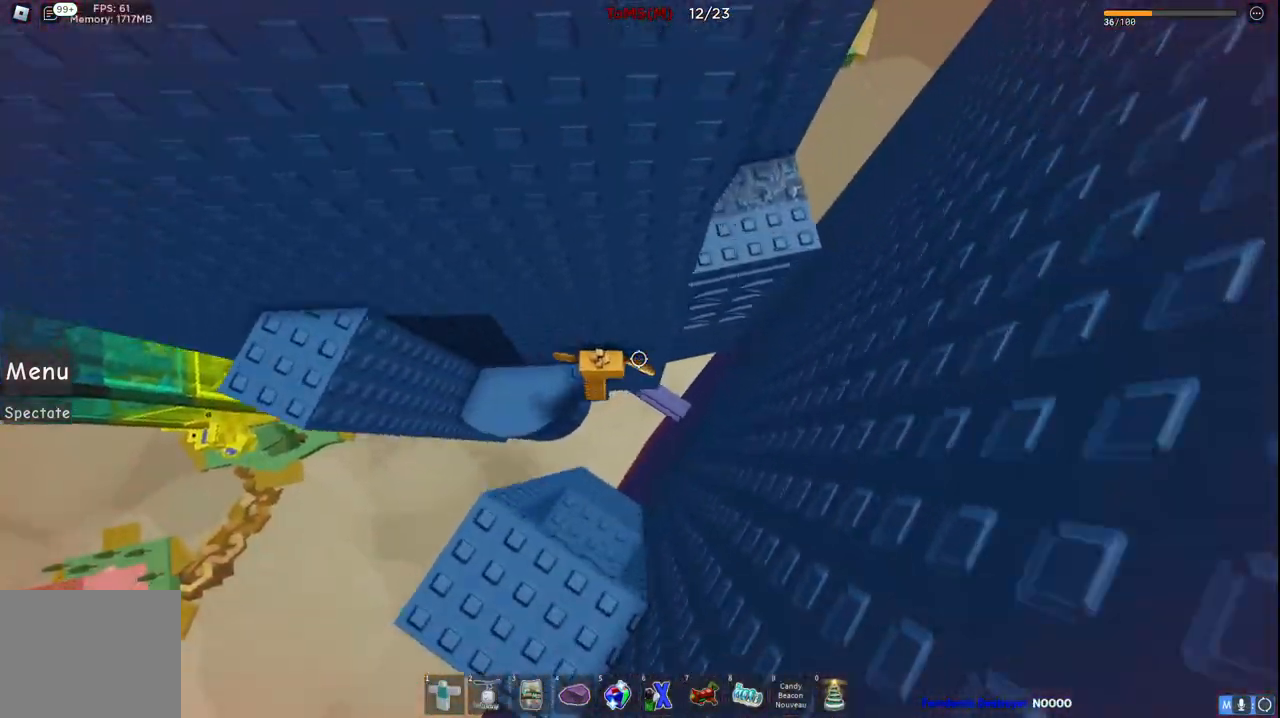
{"keys": ["w"], "events": [[184, "space", "up"], [200, "w", "down"], [350, "d", "up"]]}
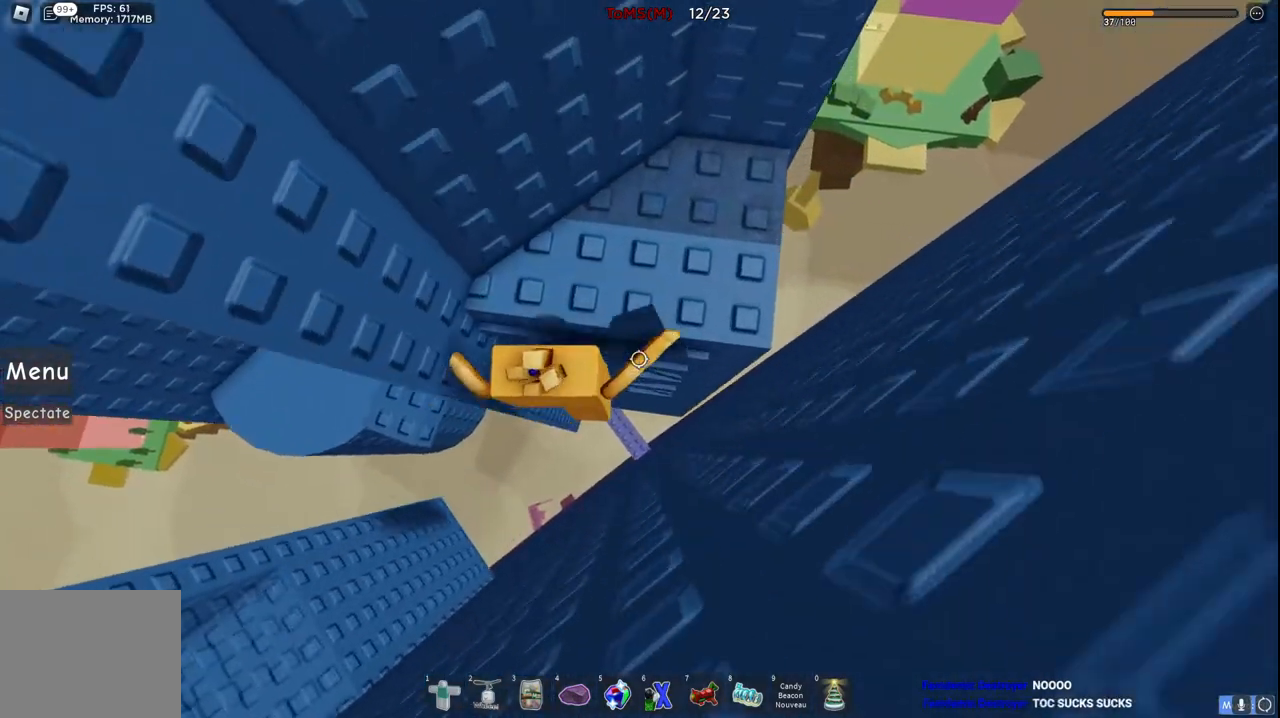
{"keys": [], "events": [[217, "w", "up"]]}
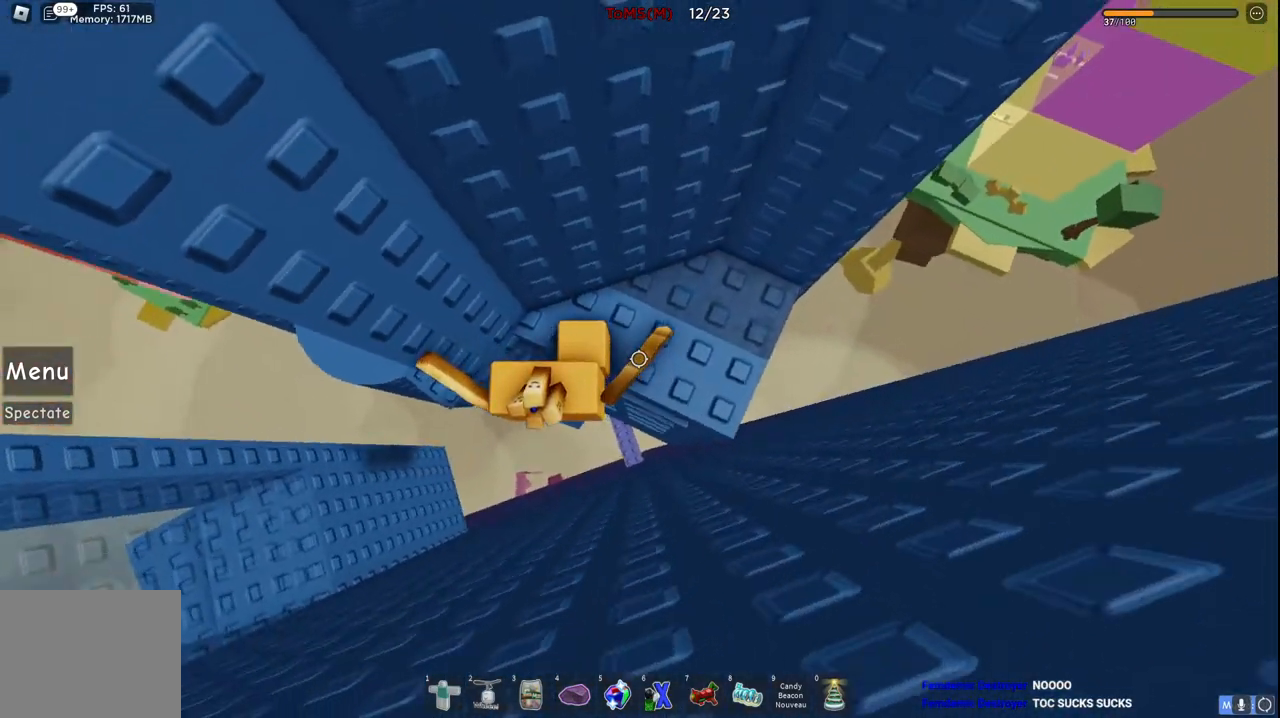
{"keys": [], "events": [[84, "d", "down"], [200, "w", "down"], [317, "d", "up"], [317, "w", "up"]]}
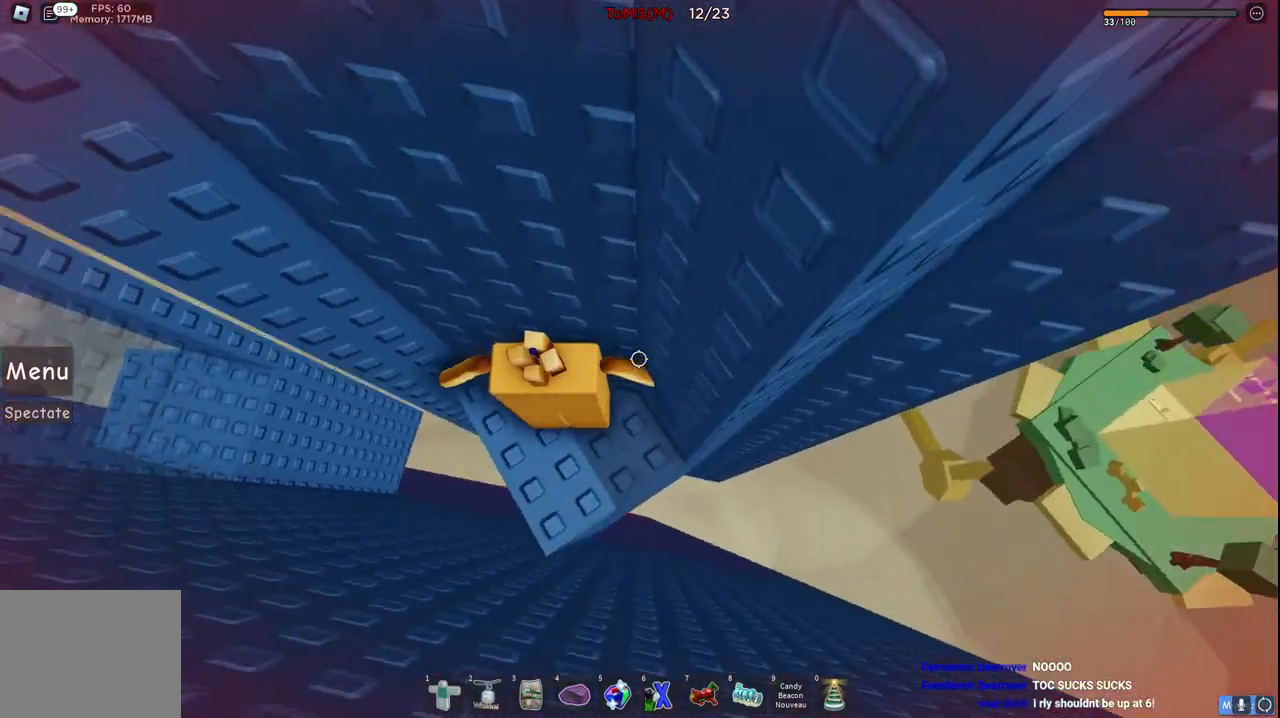
{"keys": ["d"], "events": [[217, "d", "down"], [234, "s", "down"], [334, "d", "up"], [334, "s", "up"], [484, "d", "down"]]}
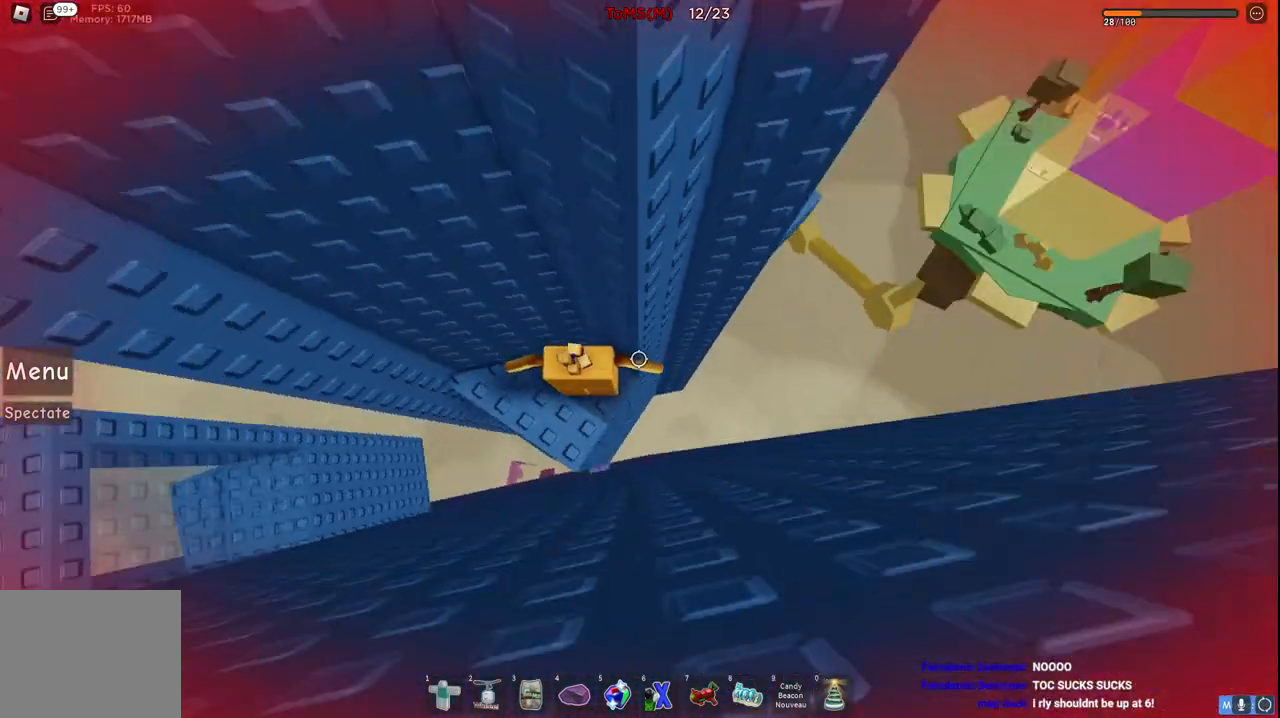
{"keys": ["d"], "events": [[184, "space", "down"], [367, "space", "up"]]}
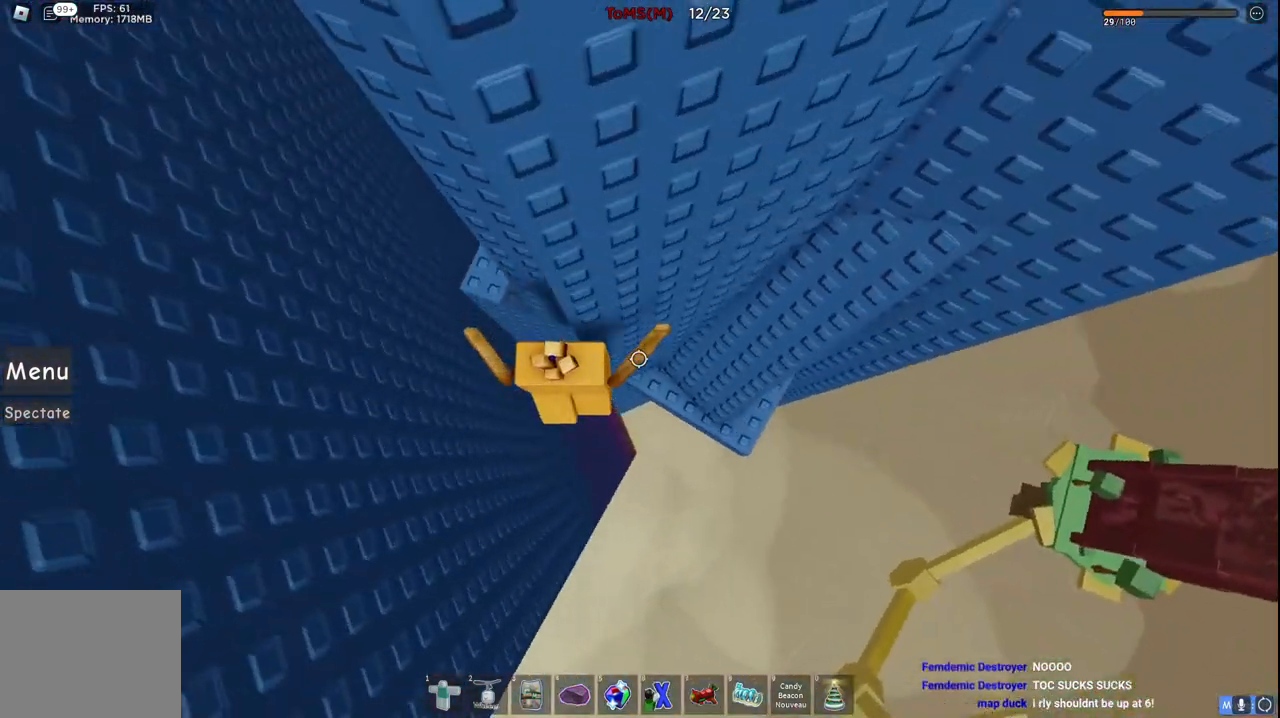
{"keys": ["w"], "events": [[167, "space", "down"], [250, "w", "down"], [334, "space", "up"], [400, "d", "up"]]}
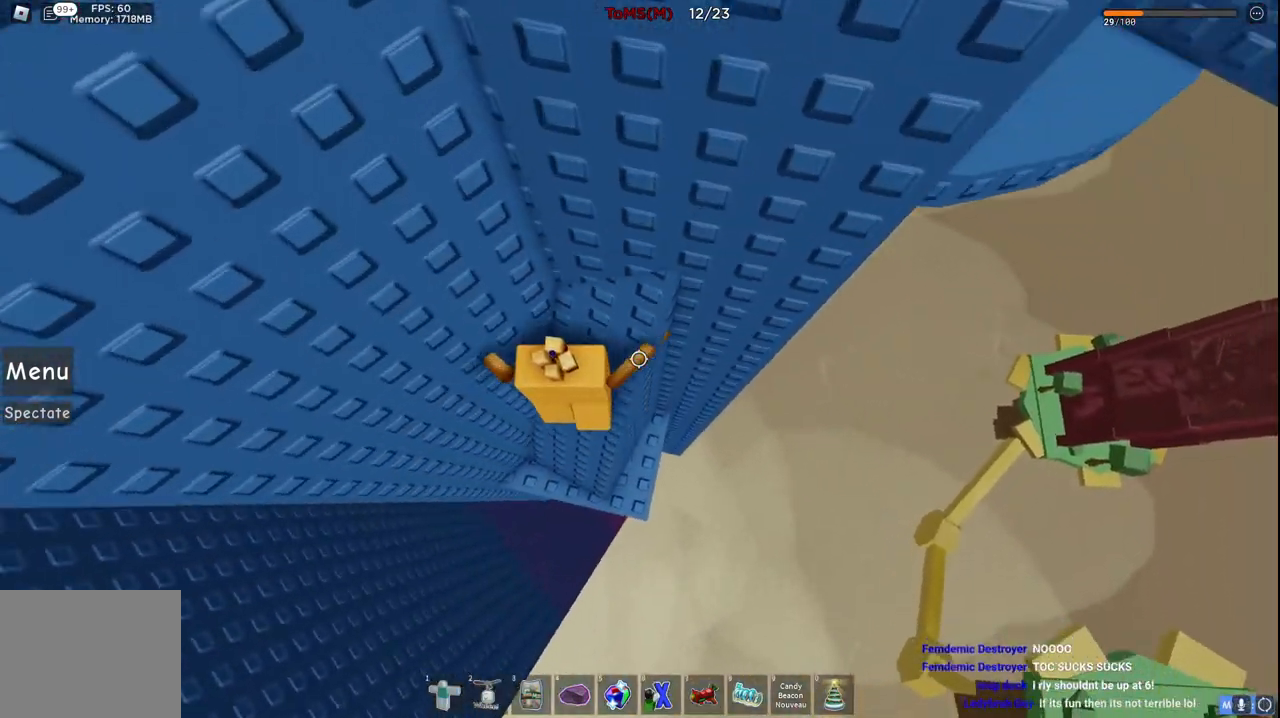
{"keys": [], "events": [[217, "w", "up"]]}
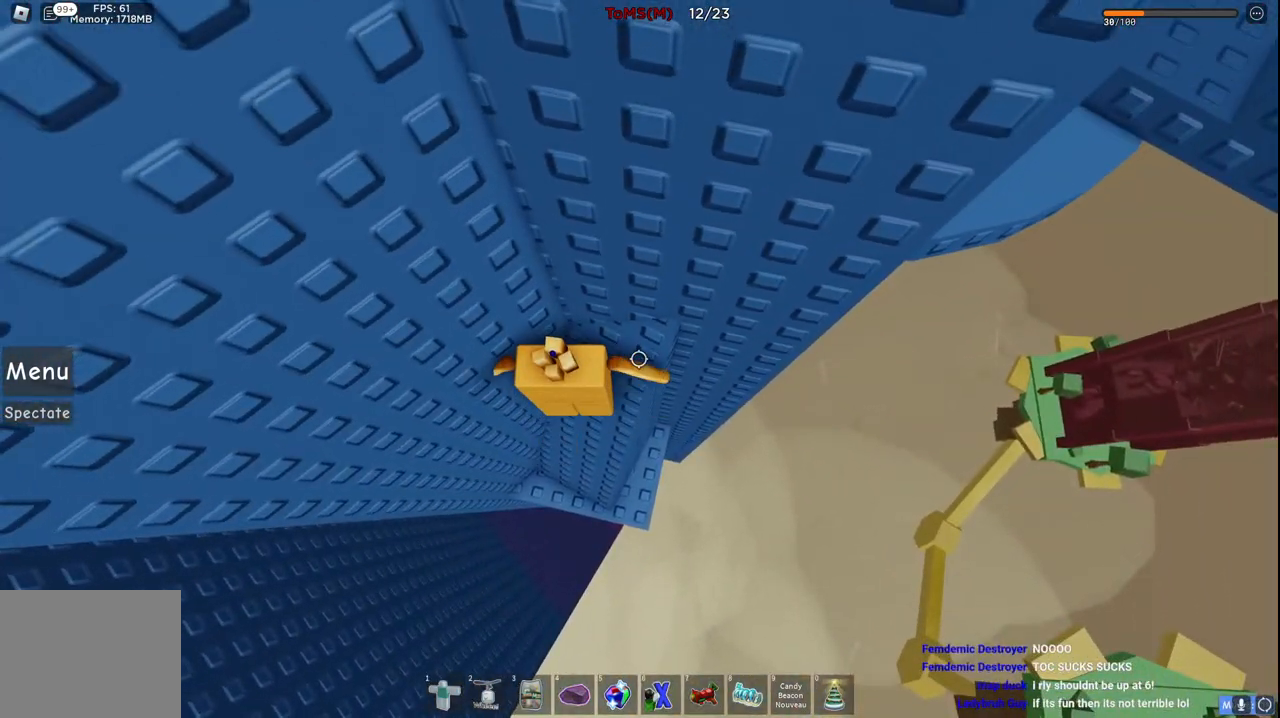
{"keys": [], "events": []}
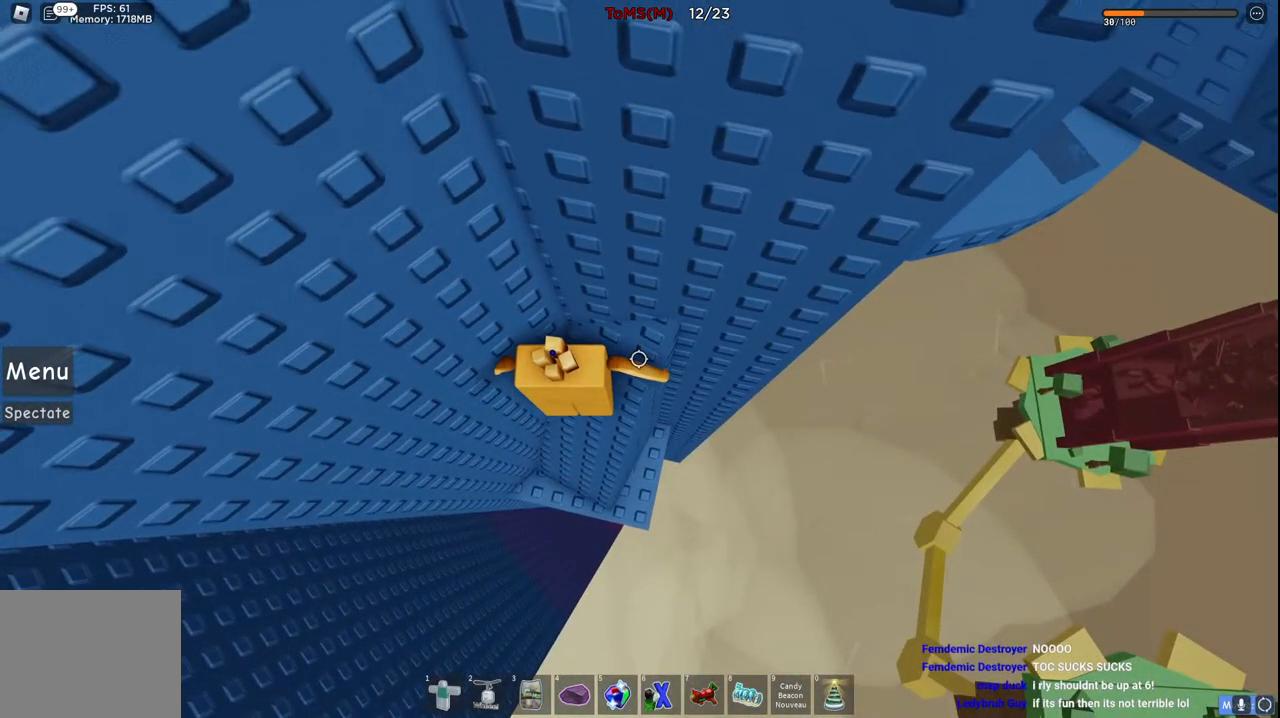
{"keys": [], "events": []}
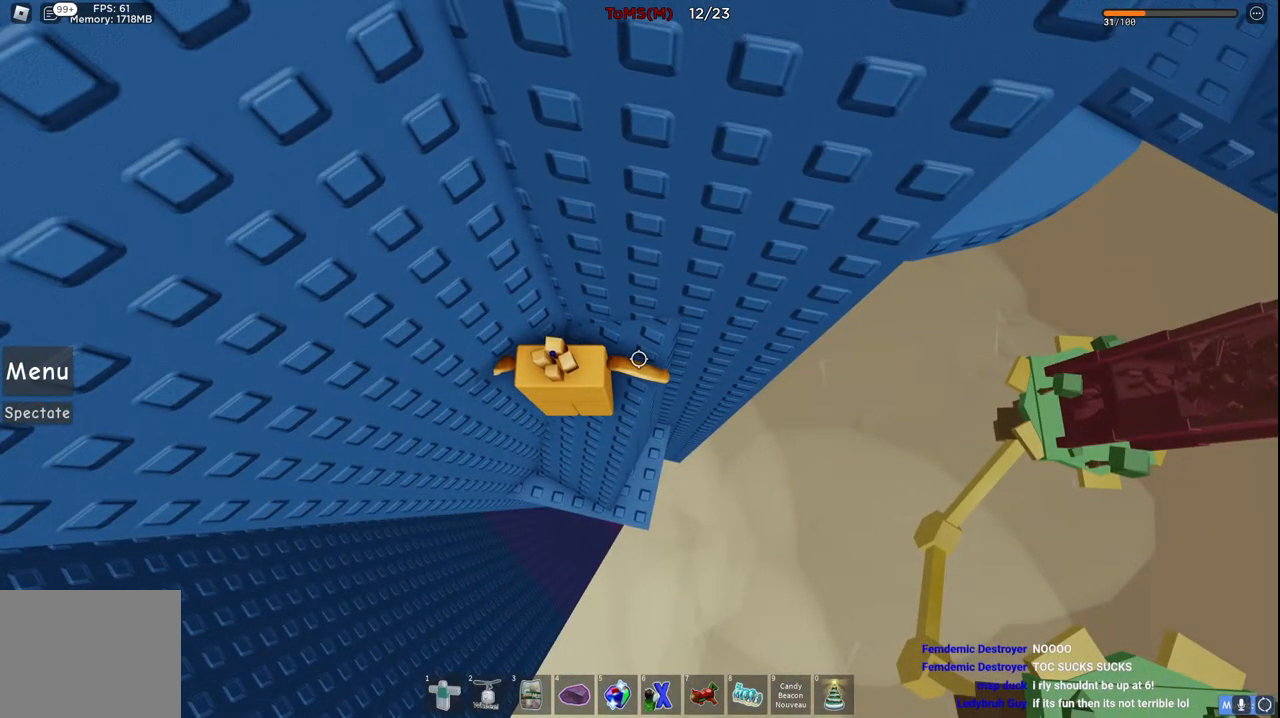
{"keys": [], "events": []}
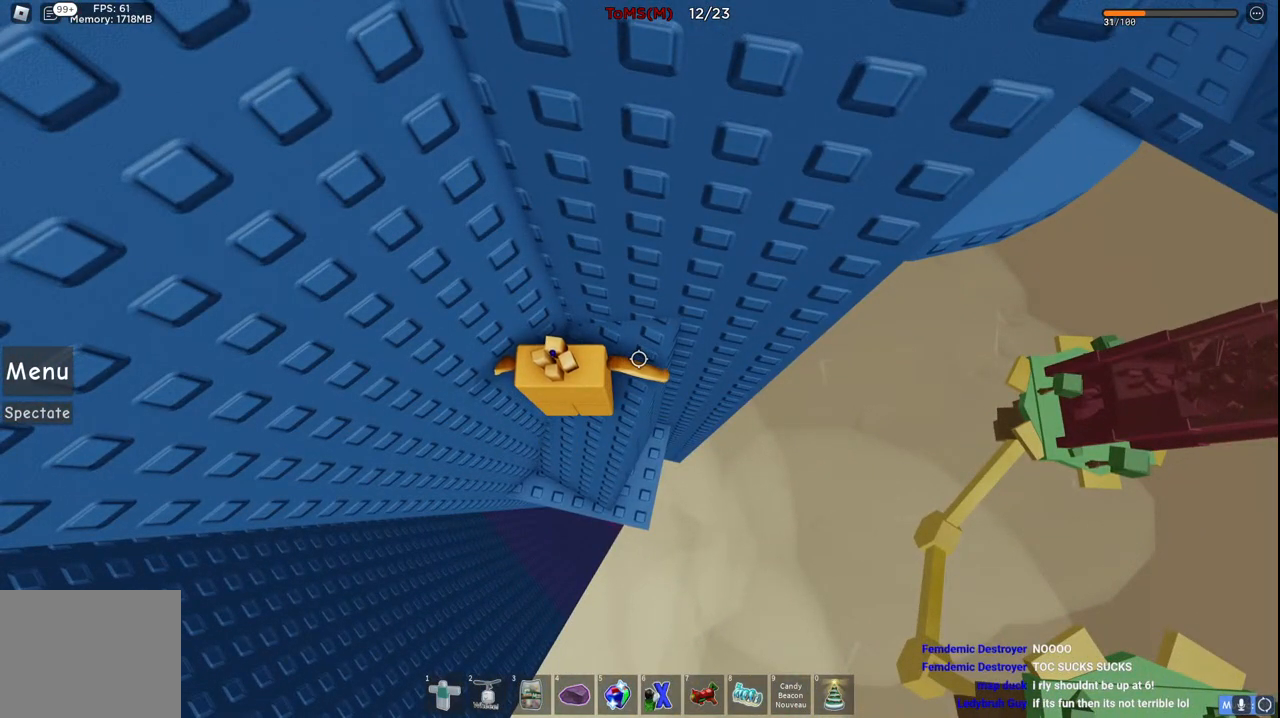
{"keys": [], "events": []}